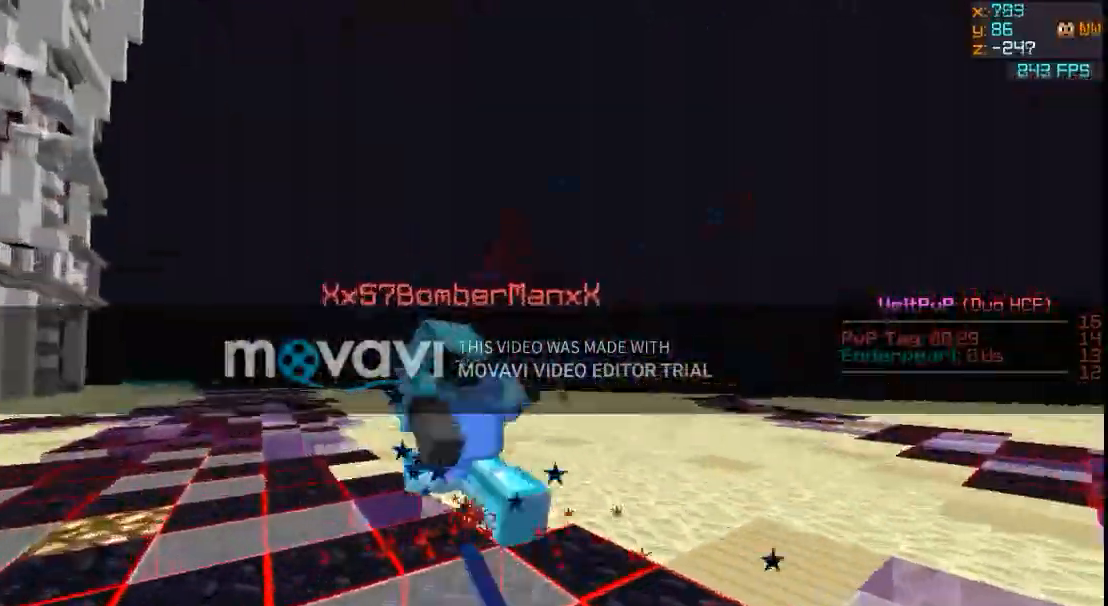
Gameplay with keyboard; each line is a JSON object with the keys held at the frame after it. "events" lists presses ("down") and releases ("up") of "a", "d", "s" and "w" between this image and that frame as [ms after this image, input, new state], when the widget could be followed in between. No other keys are recorded. Mouse input is not recorded.
{"keys": ["a", "w"], "events": []}
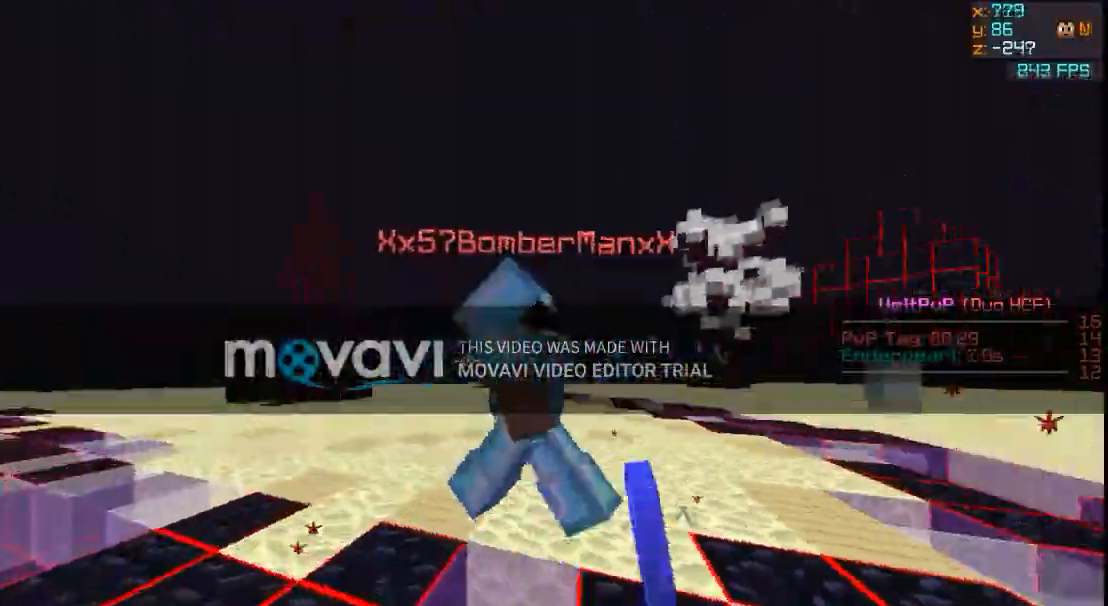
{"keys": ["w"], "events": [[434, "a", "up"]]}
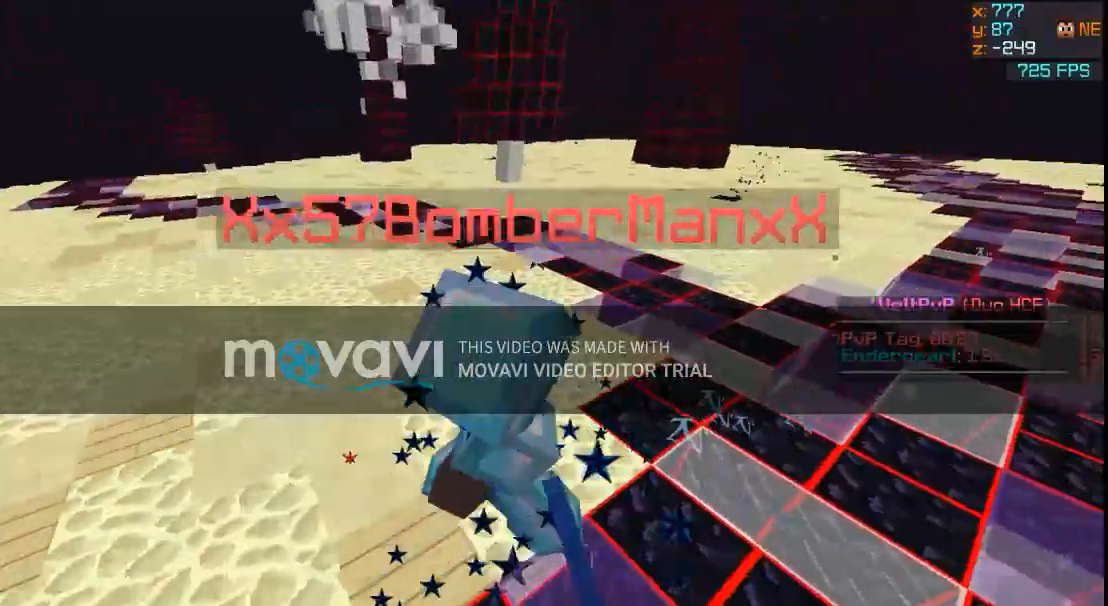
{"keys": ["w"], "events": [[167, "w", "up"], [434, "w", "down"]]}
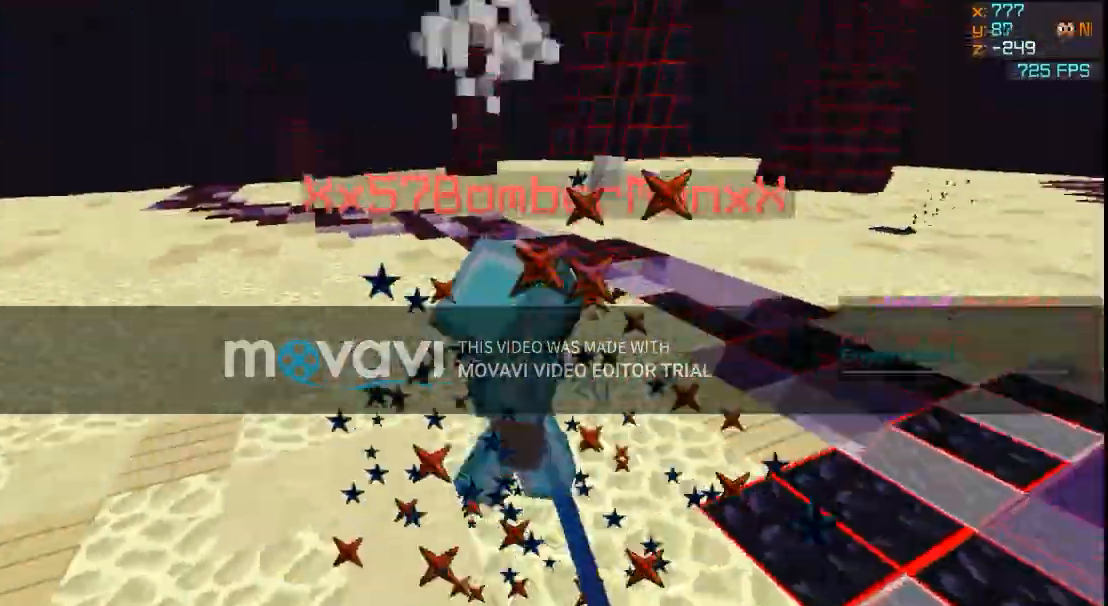
{"keys": ["w"], "events": []}
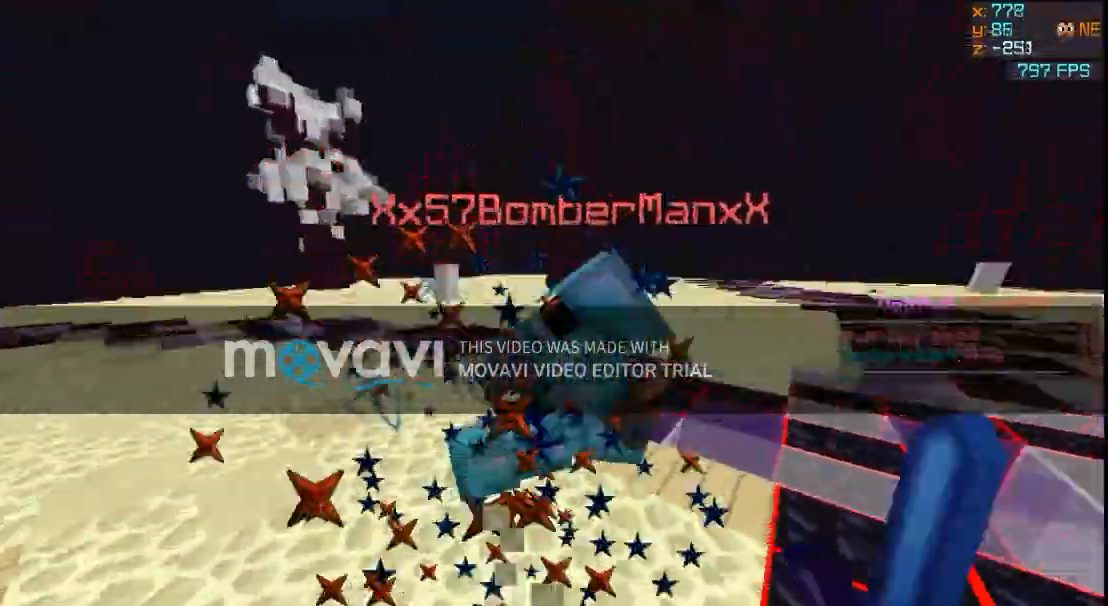
{"keys": ["d", "w"], "events": [[133, "d", "down"]]}
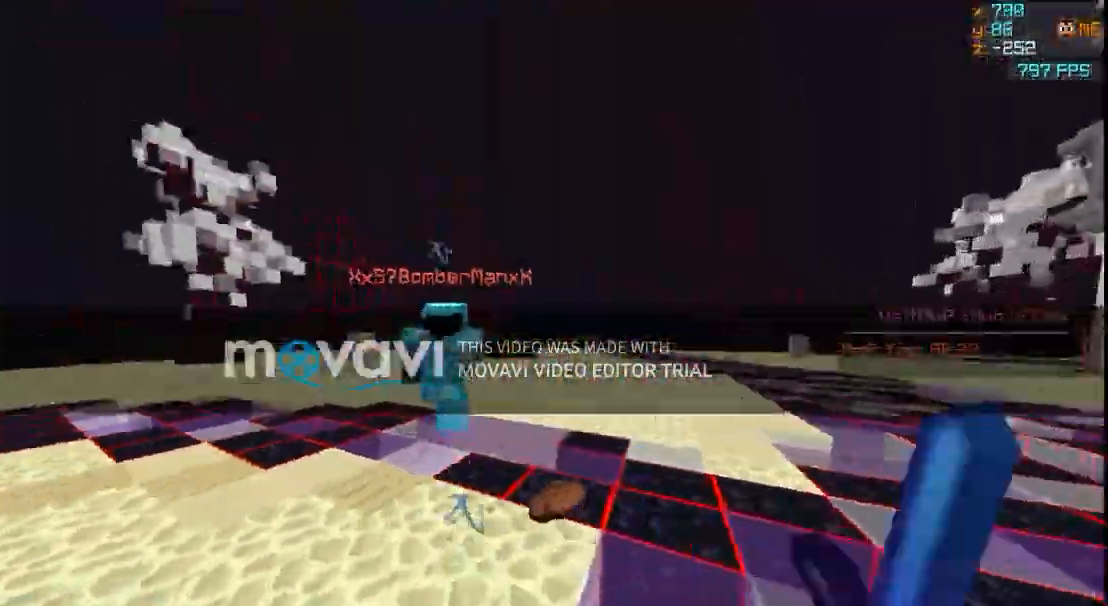
{"keys": ["d", "w"], "events": []}
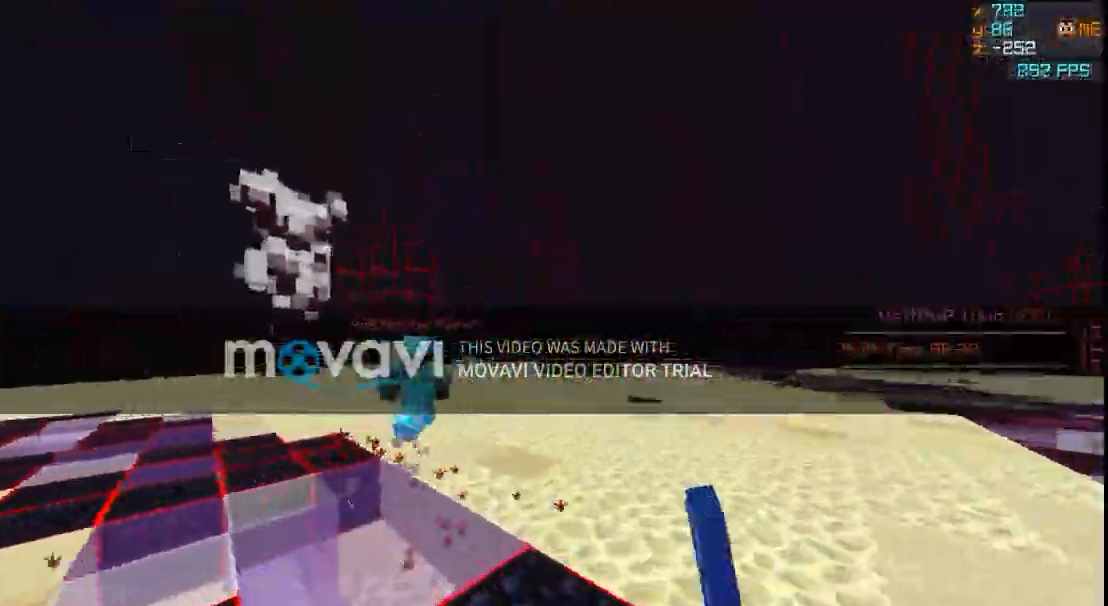
{"keys": ["d", "w"], "events": [[233, "d", "up"], [367, "d", "down"]]}
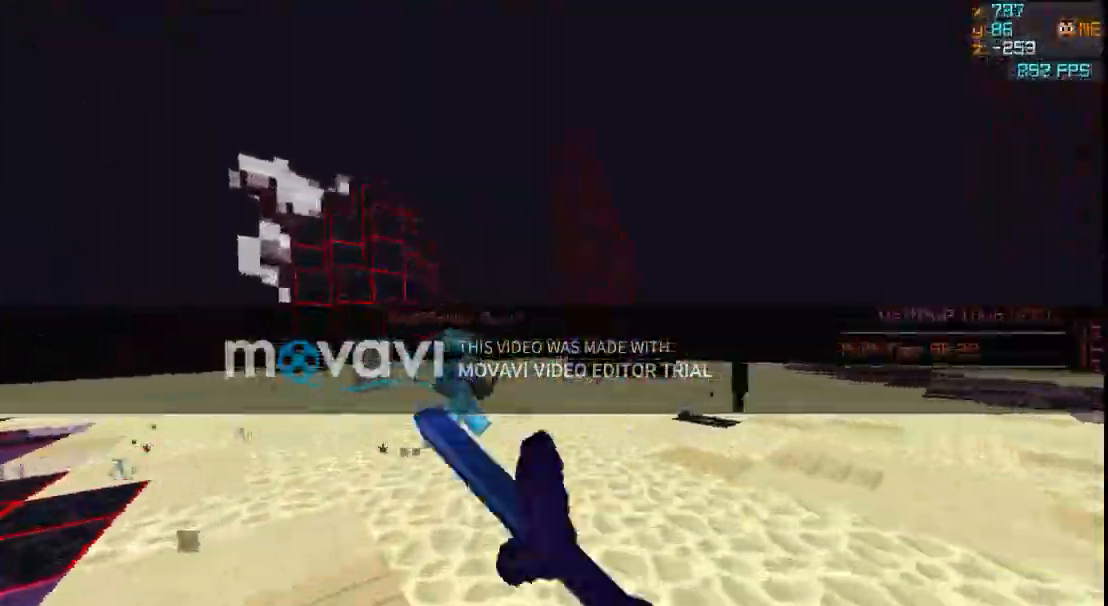
{"keys": [], "events": [[367, "d", "up"], [467, "w", "up"]]}
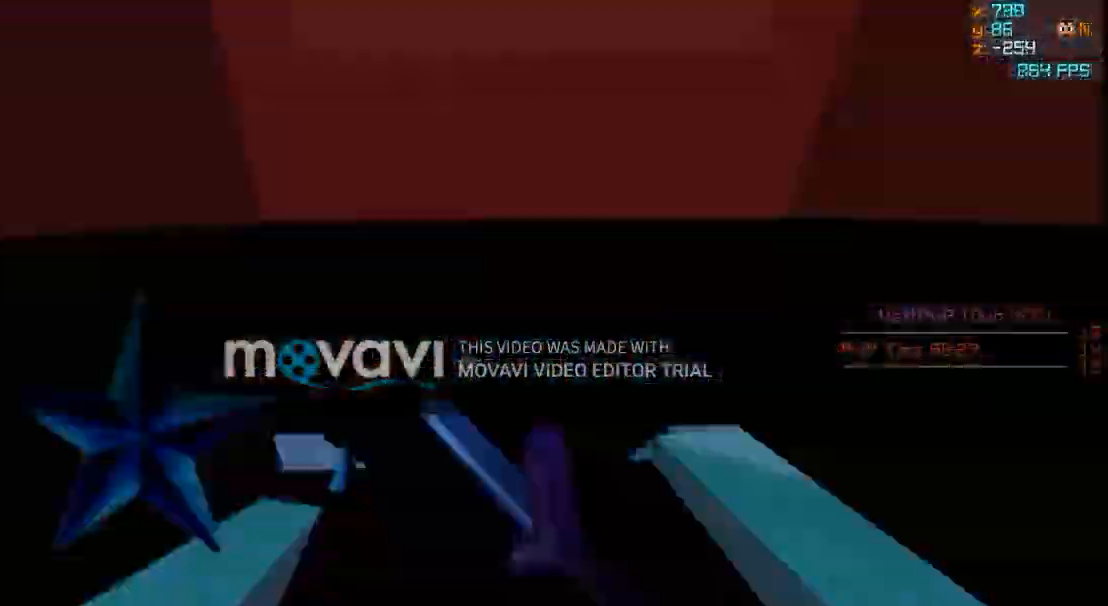
{"keys": ["a", "w"], "events": [[300, "a", "down"], [434, "w", "down"]]}
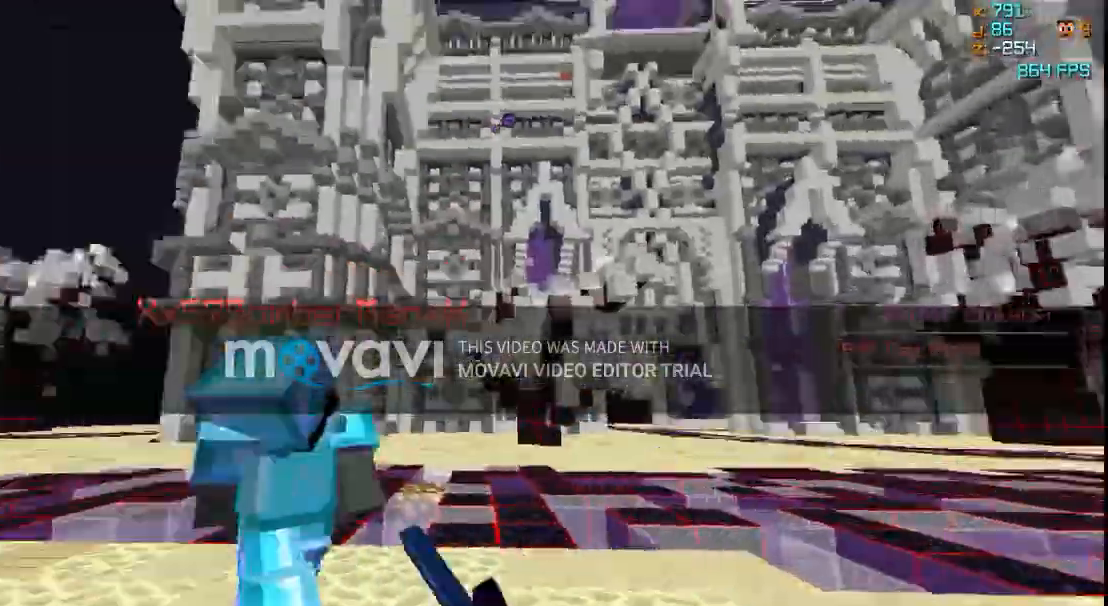
{"keys": ["w"], "events": [[34, "a", "up"]]}
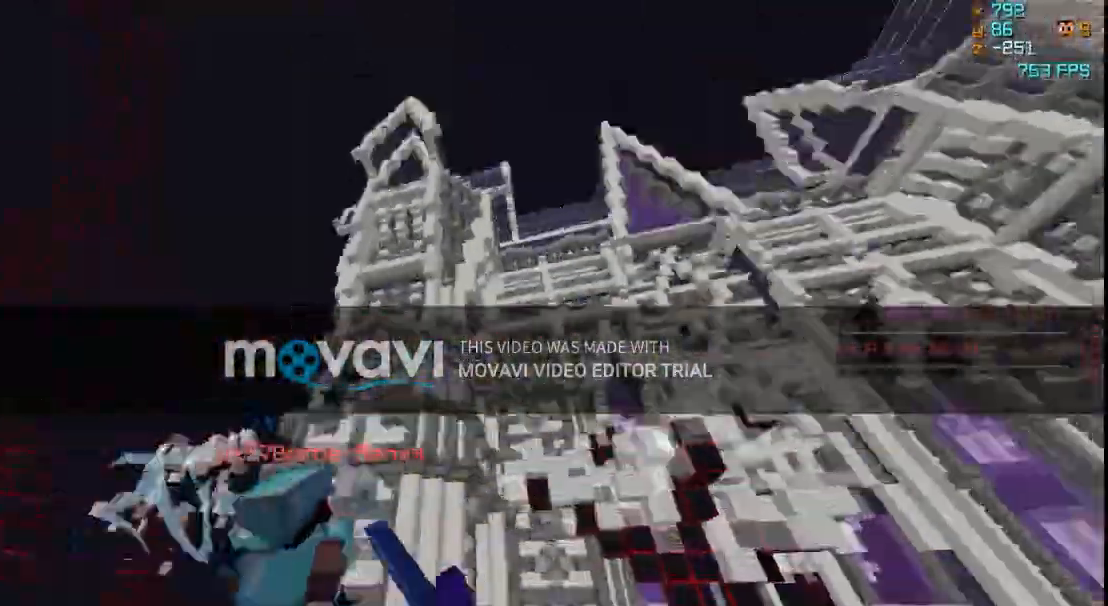
{"keys": ["w"], "events": [[167, "a", "down"], [233, "a", "up"]]}
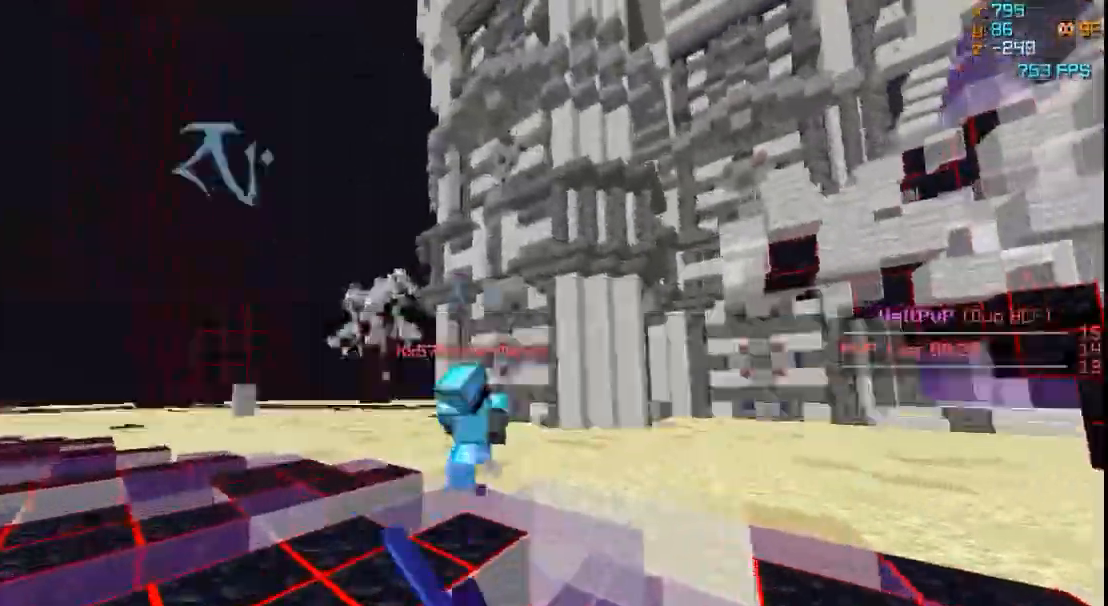
{"keys": ["d", "w"], "events": [[434, "d", "down"]]}
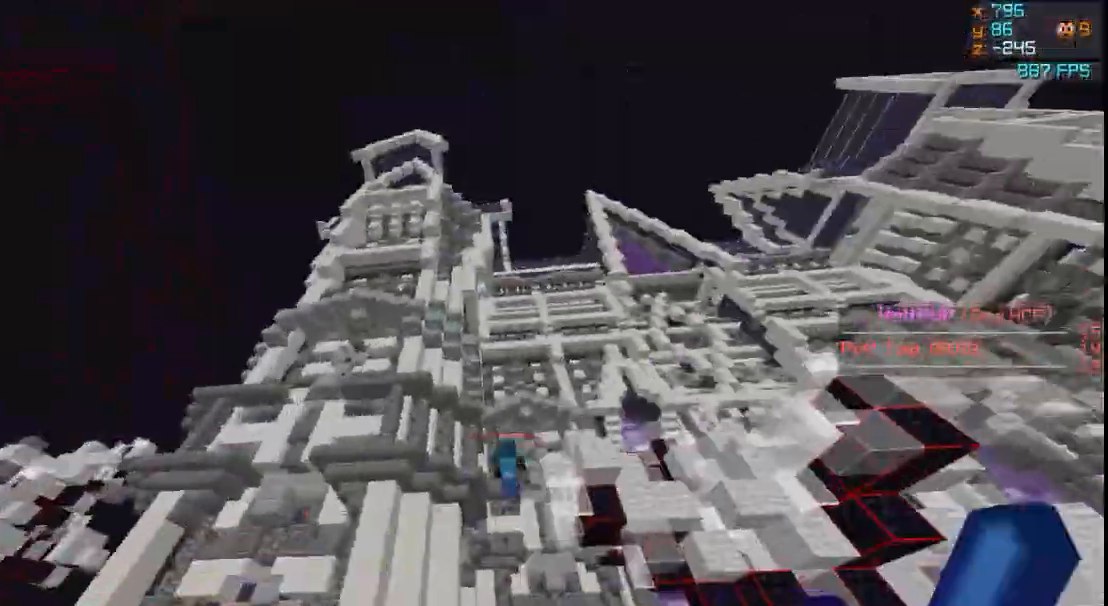
{"keys": ["w"], "events": [[167, "d", "up"]]}
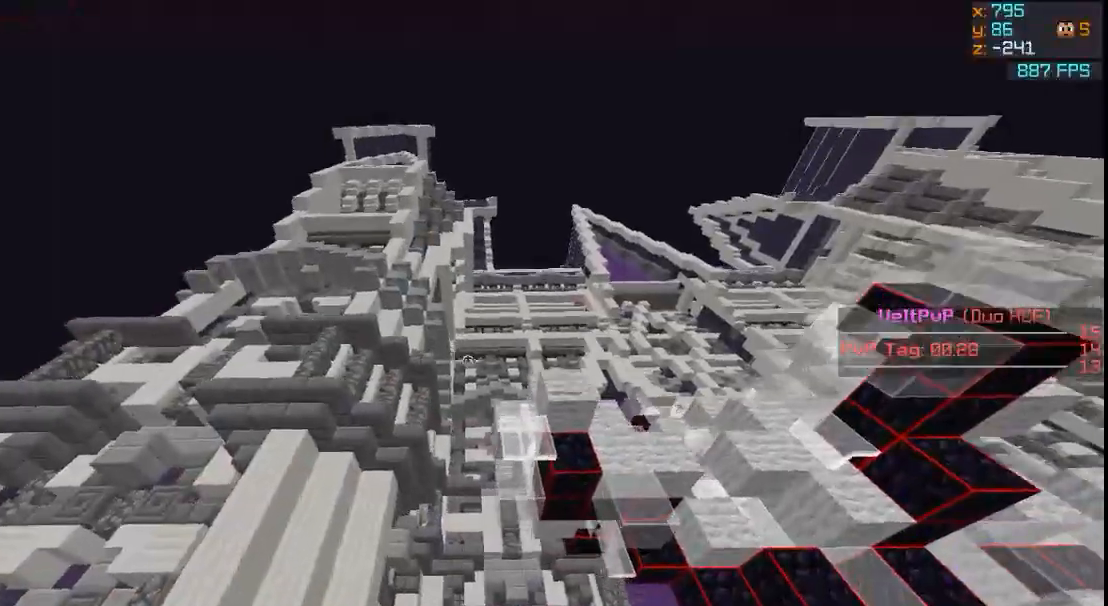
{"keys": ["w"], "events": [[167, "a", "down"], [367, "a", "up"]]}
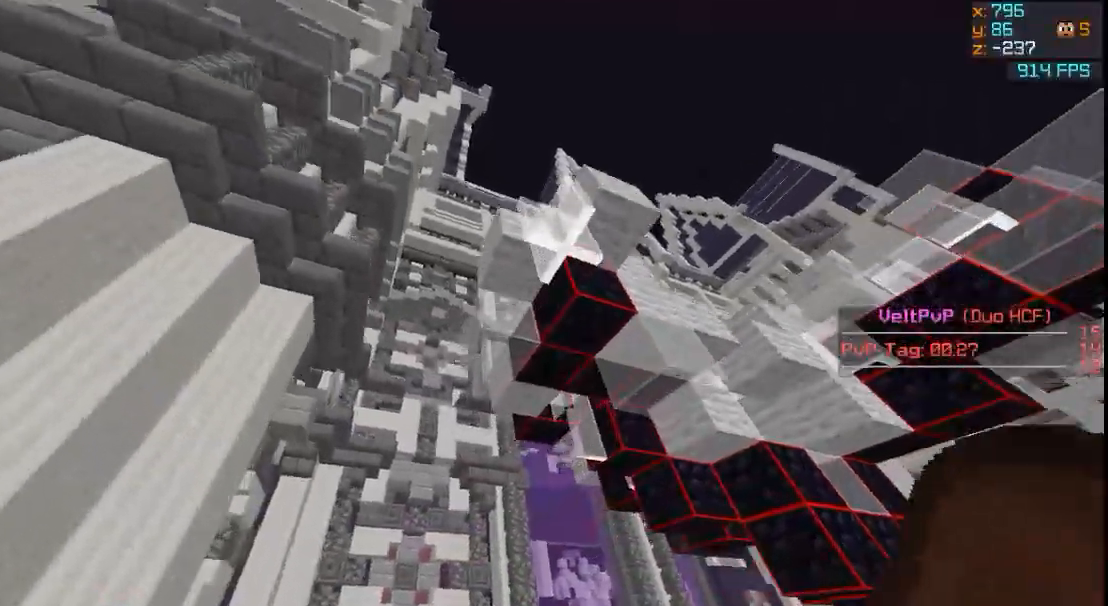
{"keys": ["d", "w"], "events": [[33, "a", "down"], [133, "a", "up"], [467, "d", "down"]]}
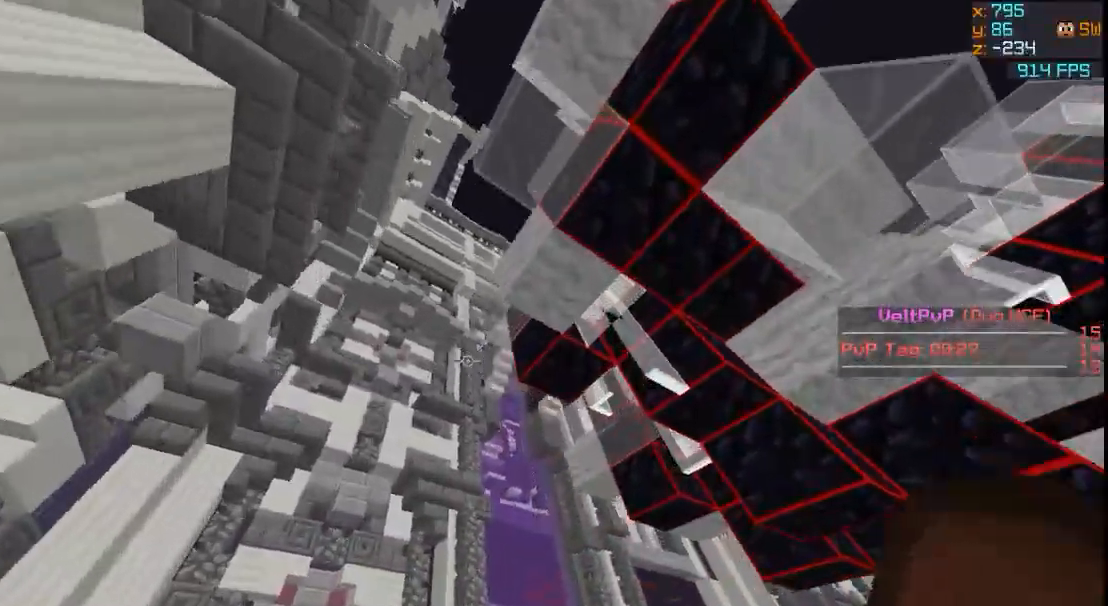
{"keys": ["a"], "events": [[234, "d", "up"], [234, "w", "up"], [334, "a", "down"]]}
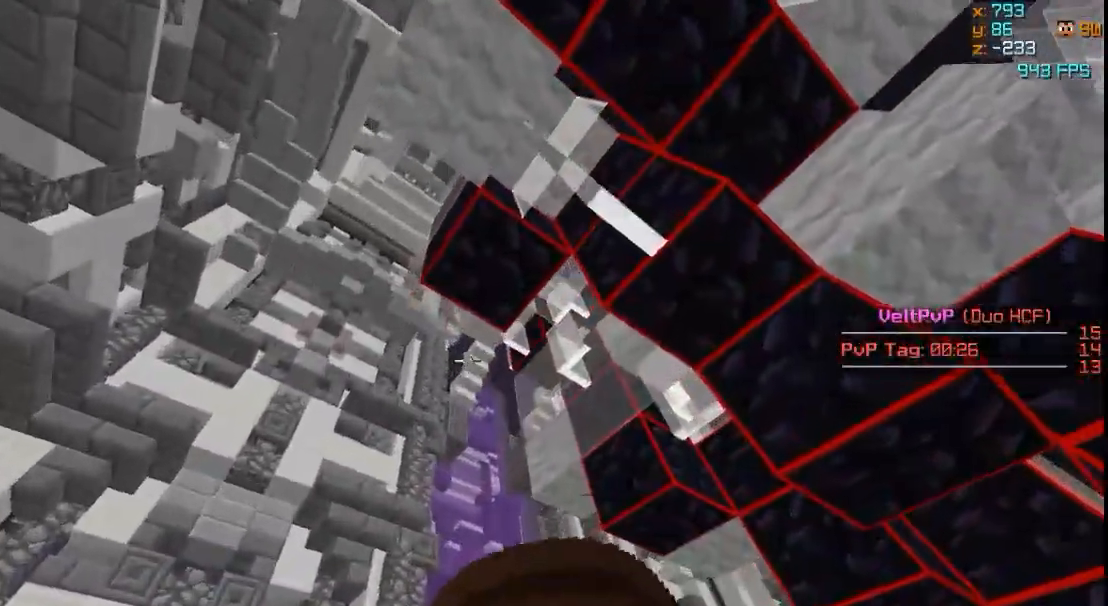
{"keys": ["a", "s"], "events": [[66, "s", "down"]]}
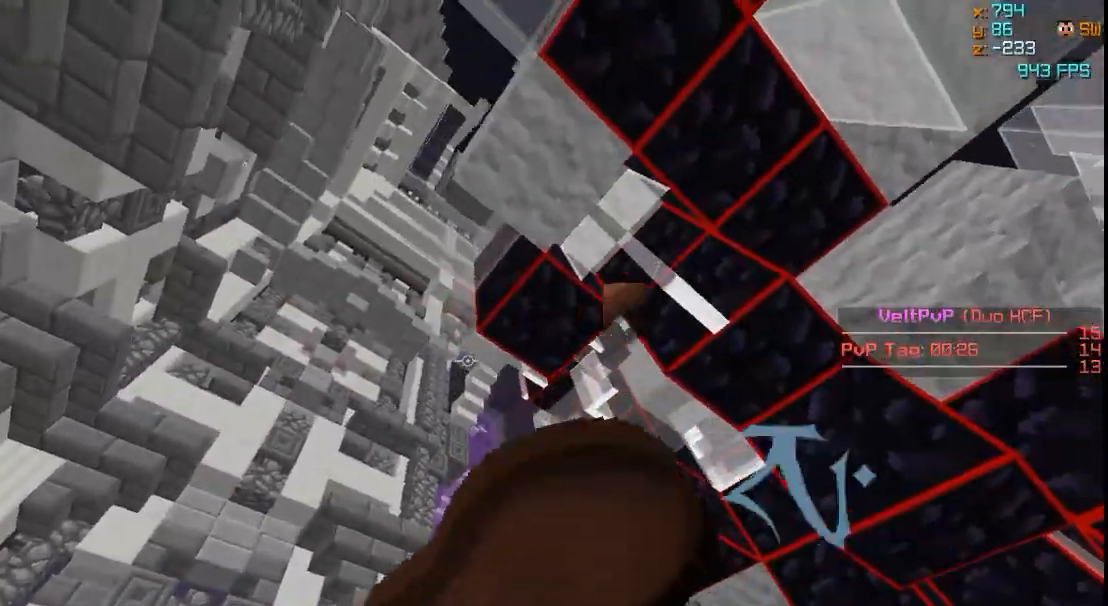
{"keys": ["a", "s"], "events": []}
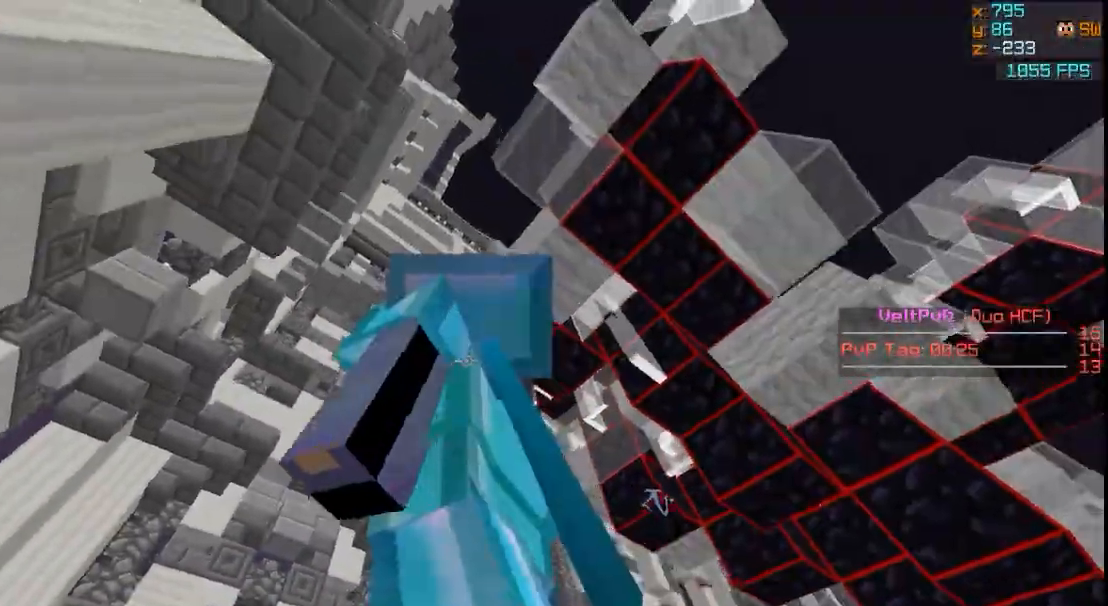
{"keys": ["s"], "events": [[367, "a", "up"]]}
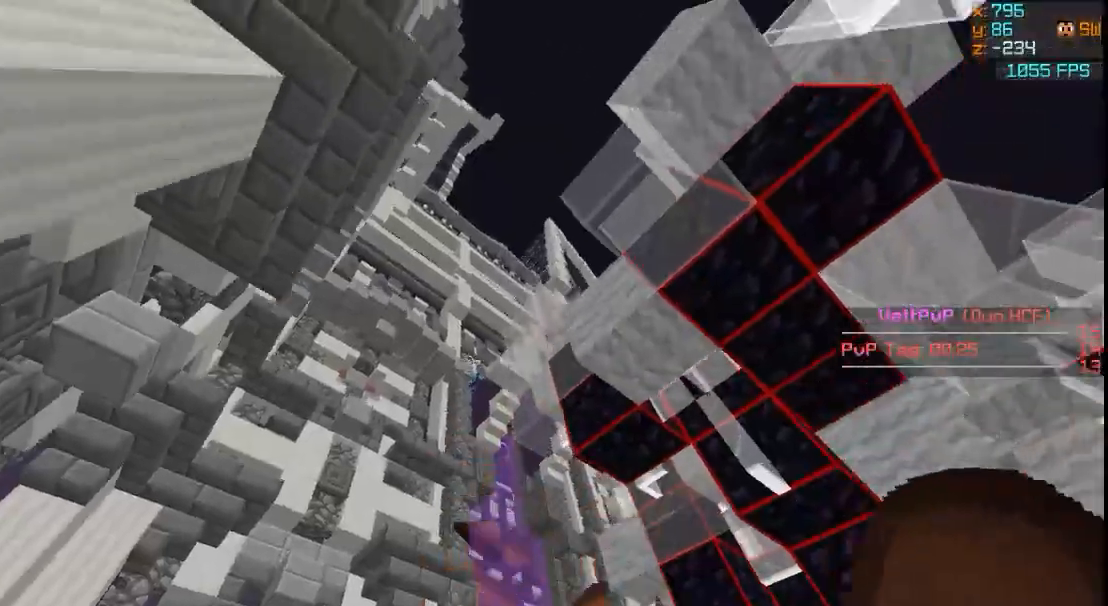
{"keys": [], "events": [[467, "s", "up"]]}
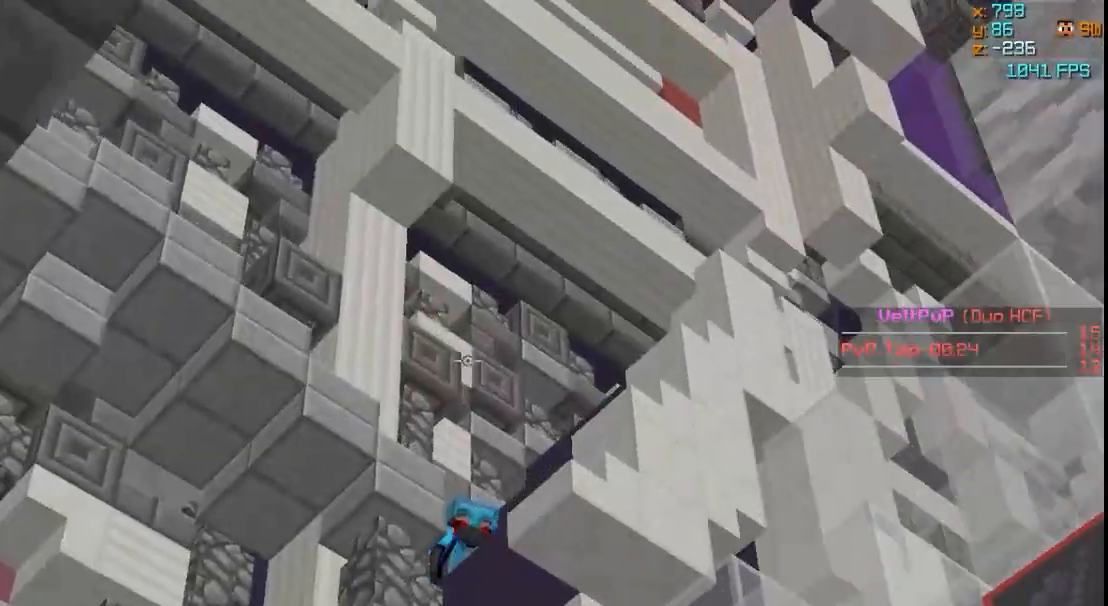
{"keys": [], "events": [[233, "d", "down"], [367, "d", "up"]]}
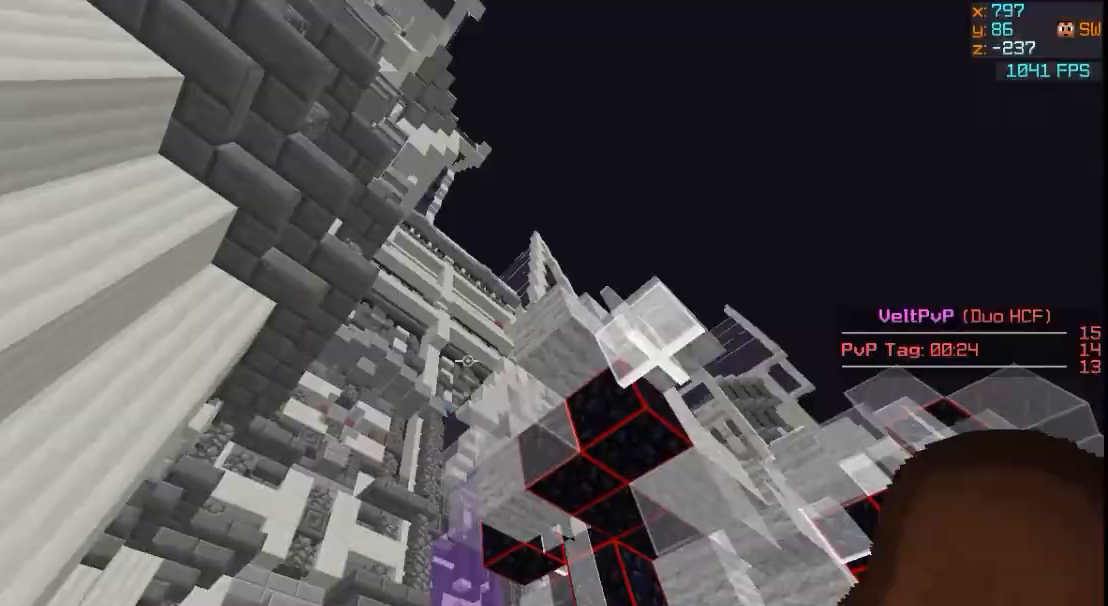
{"keys": [], "events": []}
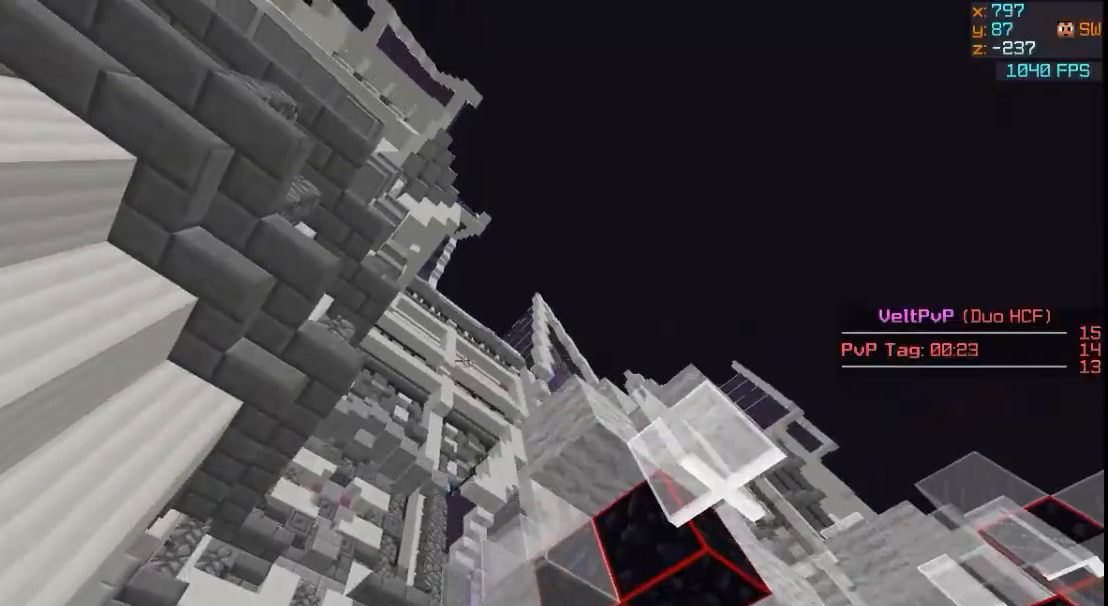
{"keys": [], "events": []}
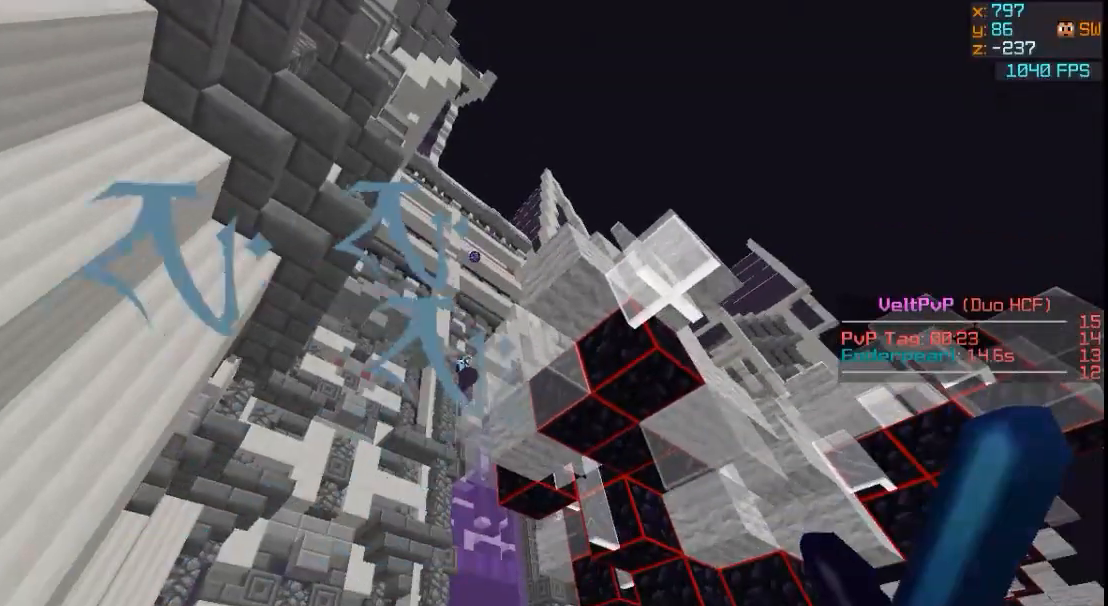
{"keys": ["w"], "events": [[267, "d", "down"], [401, "d", "up"], [501, "w", "down"]]}
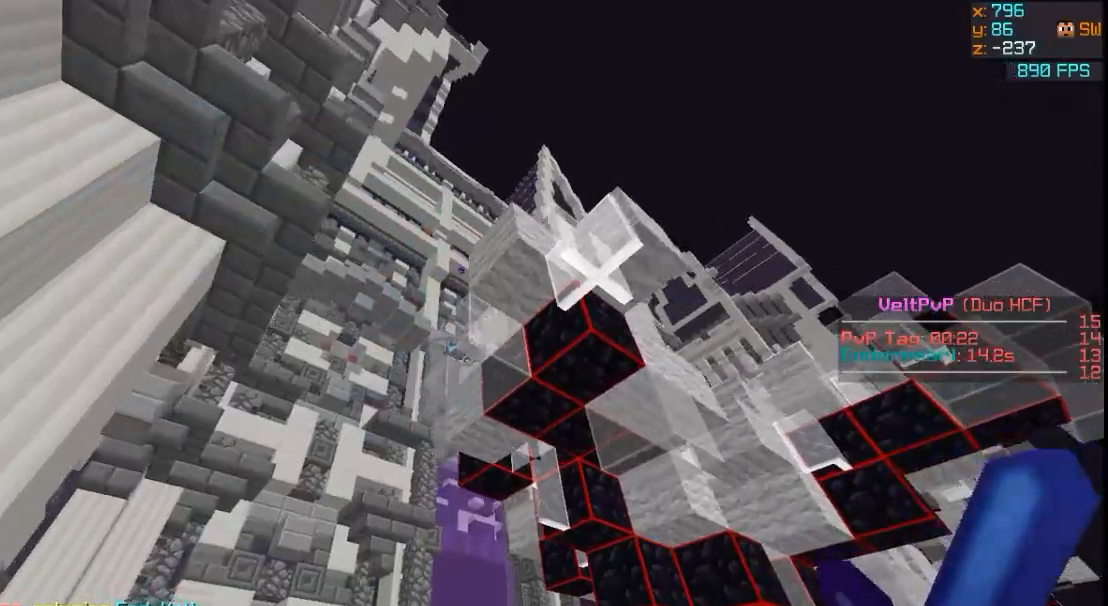
{"keys": [], "events": [[66, "d", "down"], [300, "w", "up"], [400, "d", "up"]]}
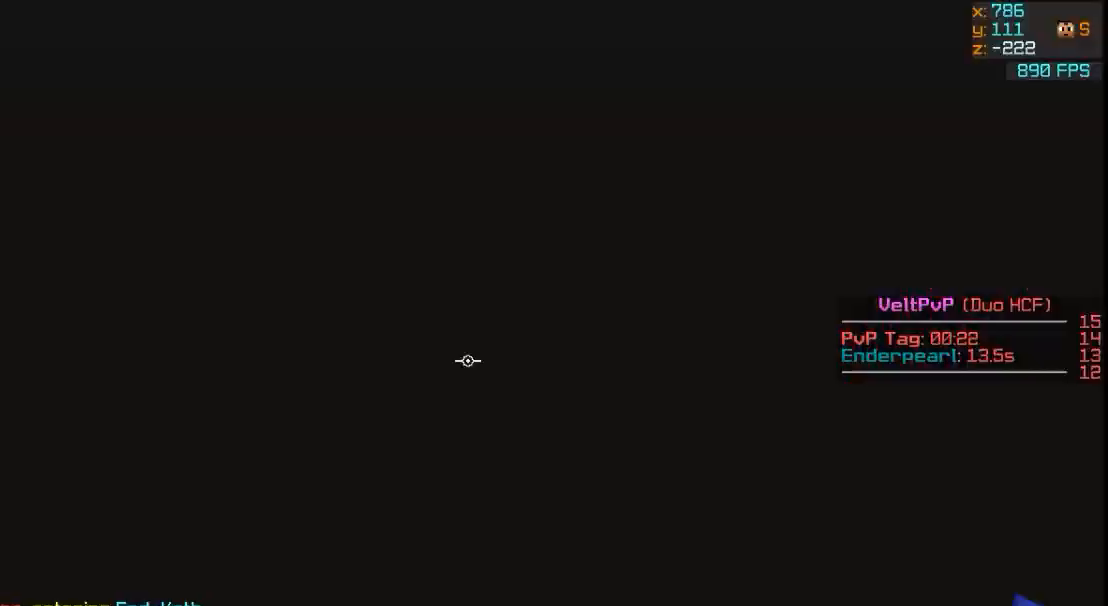
{"keys": [], "events": [[200, "d", "down"], [301, "d", "up"]]}
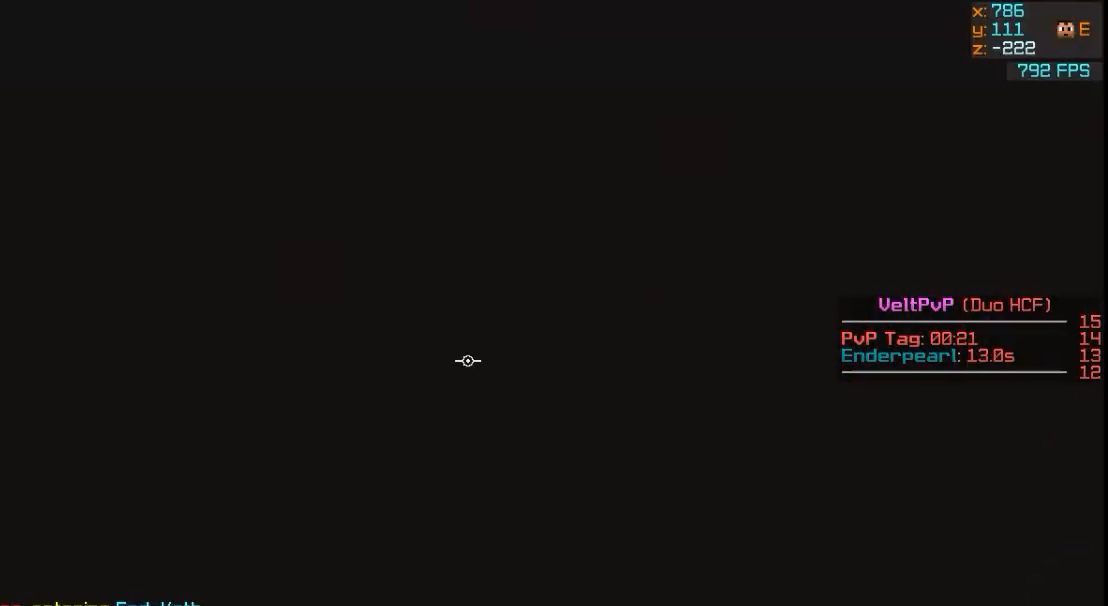
{"keys": ["a", "s"], "events": [[167, "s", "down"], [300, "a", "down"]]}
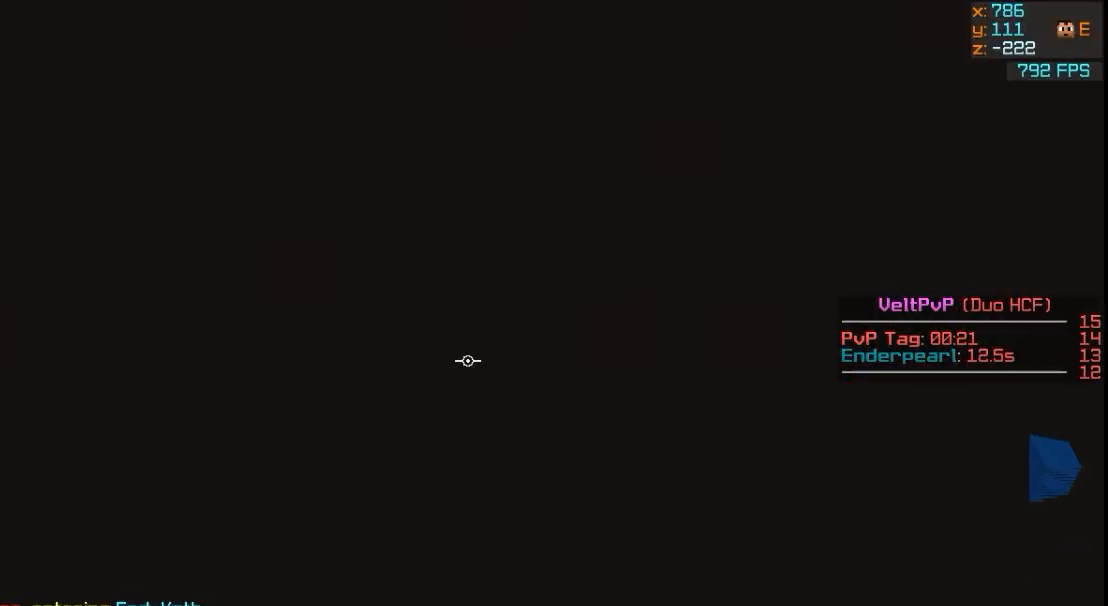
{"keys": ["a", "s"], "events": []}